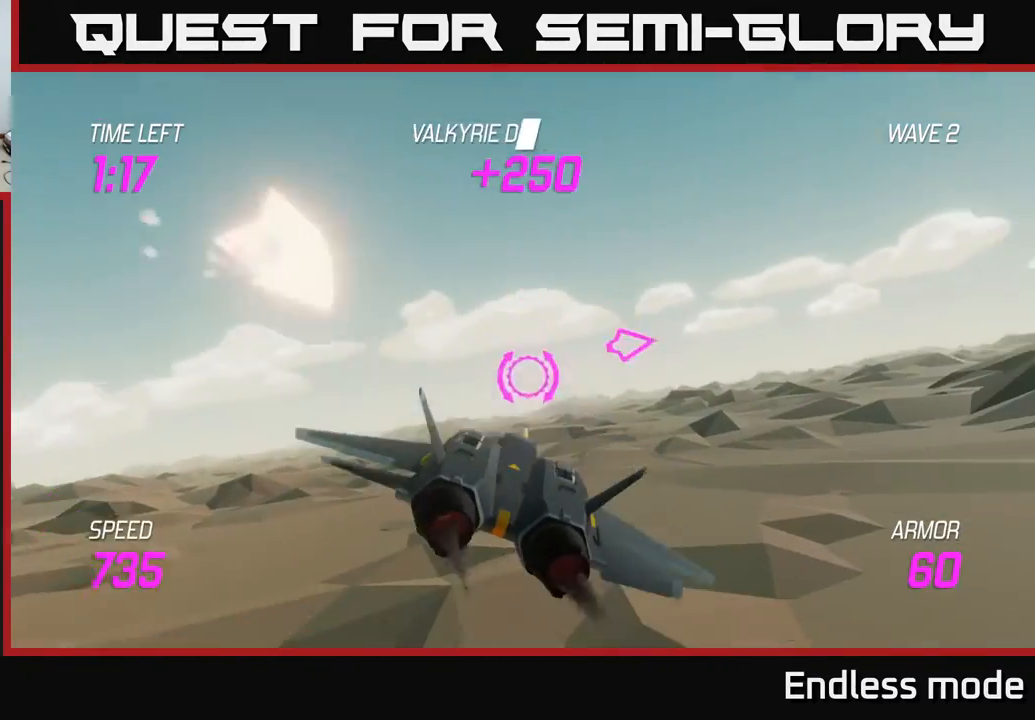
Gameplay with a controller (Xbox layout); each line is a JSON object with the inputs held at the frame after it. "events" lists button and stick changes between this image and that frame as [ms after this image, input, new state], when the widget could be followed in between. Not read: right_stick.
{"buttons": [], "left_stick": "right", "events": [[83, "L2", "up"]]}
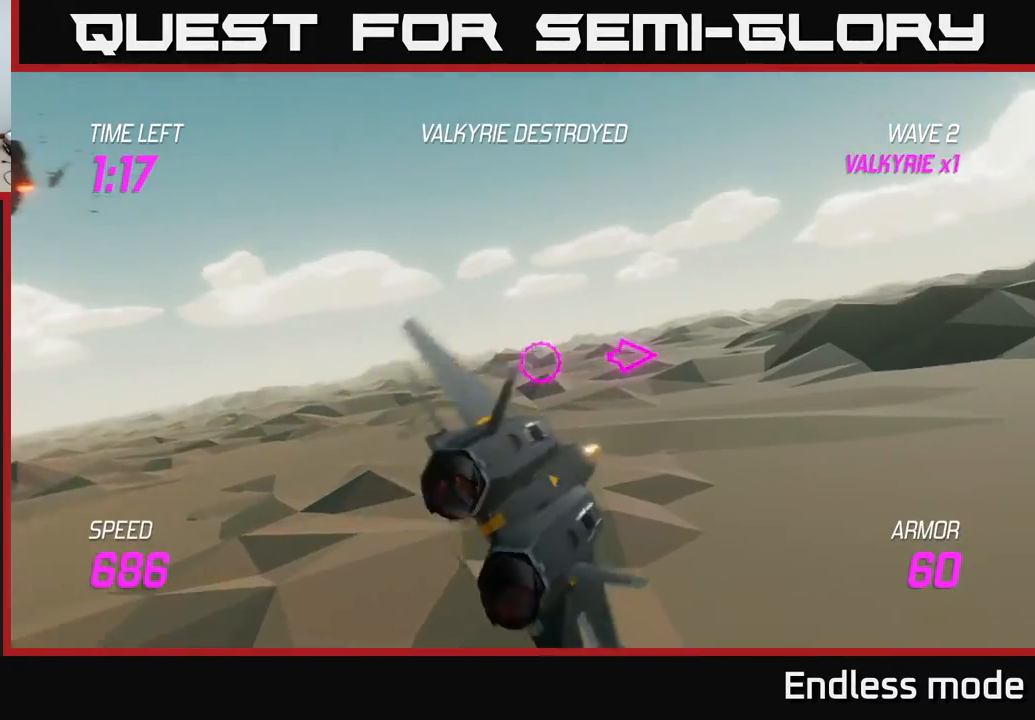
{"buttons": [], "left_stick": "right", "events": []}
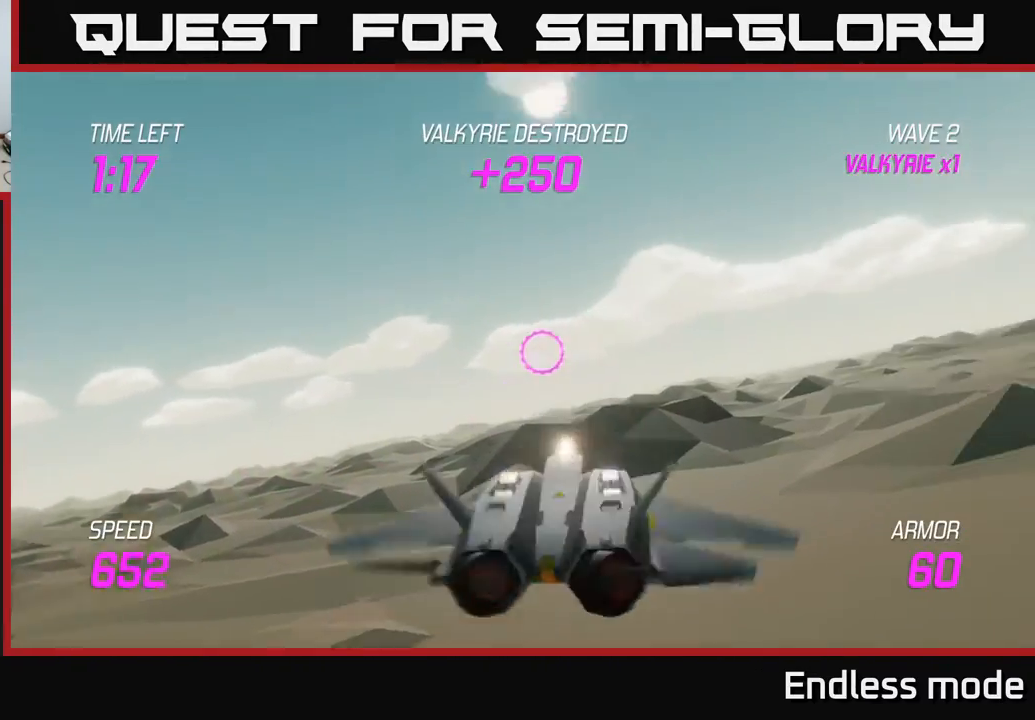
{"buttons": ["L2"], "left_stick": "right", "events": [[83, "L2", "down"]]}
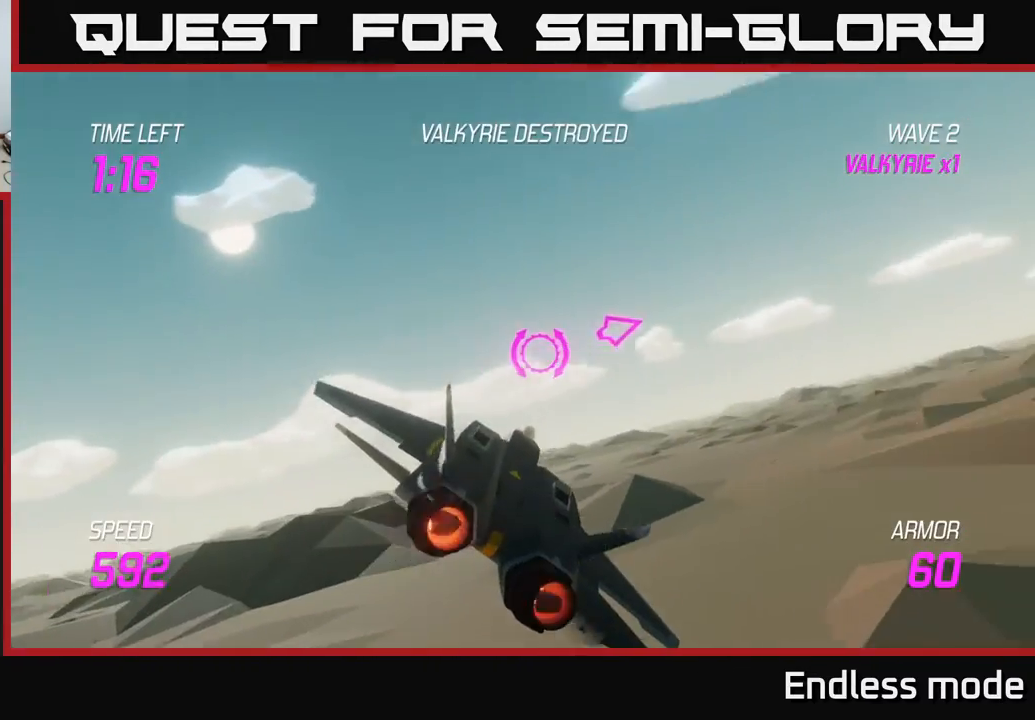
{"buttons": [], "left_stick": "right", "events": [[150, "L2", "up"]]}
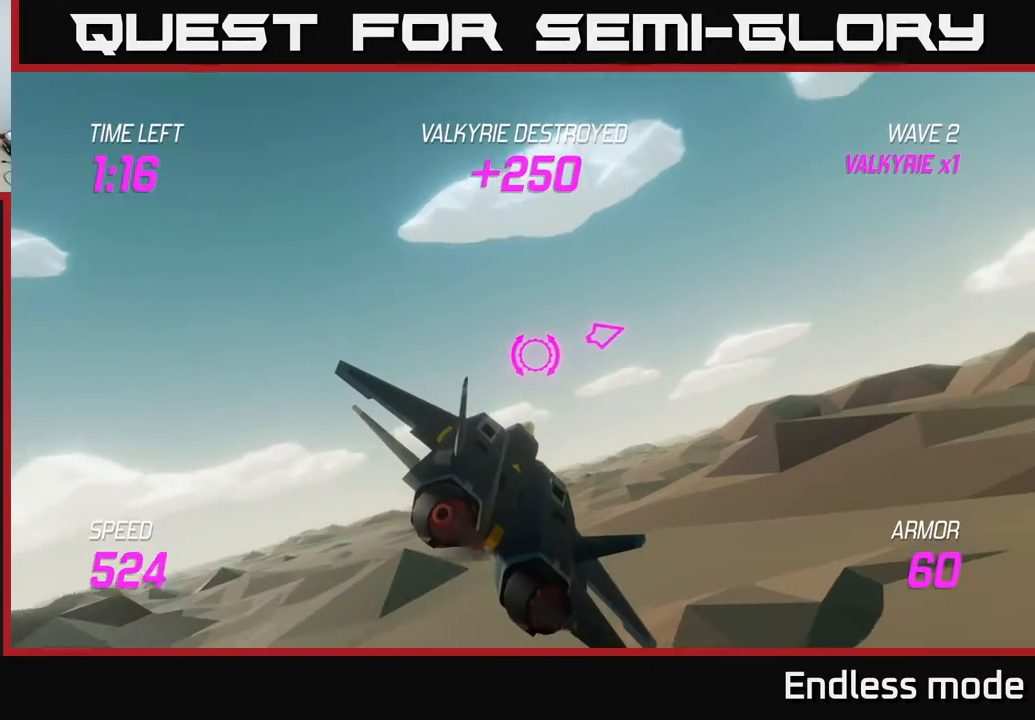
{"buttons": [], "left_stick": "right", "events": []}
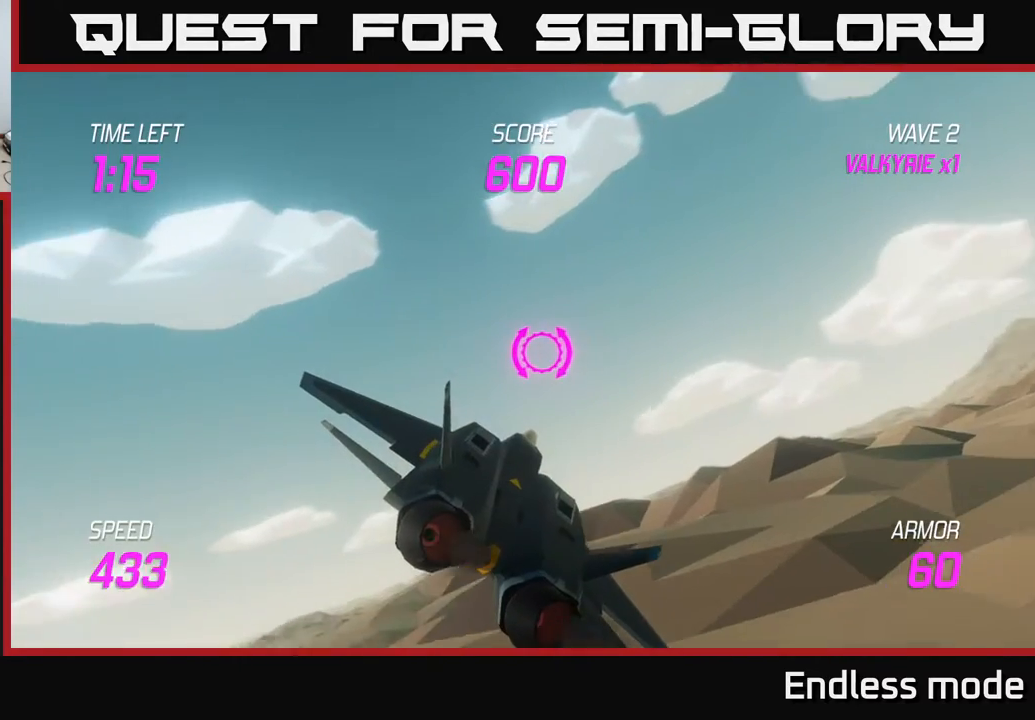
{"buttons": [], "left_stick": "right", "events": []}
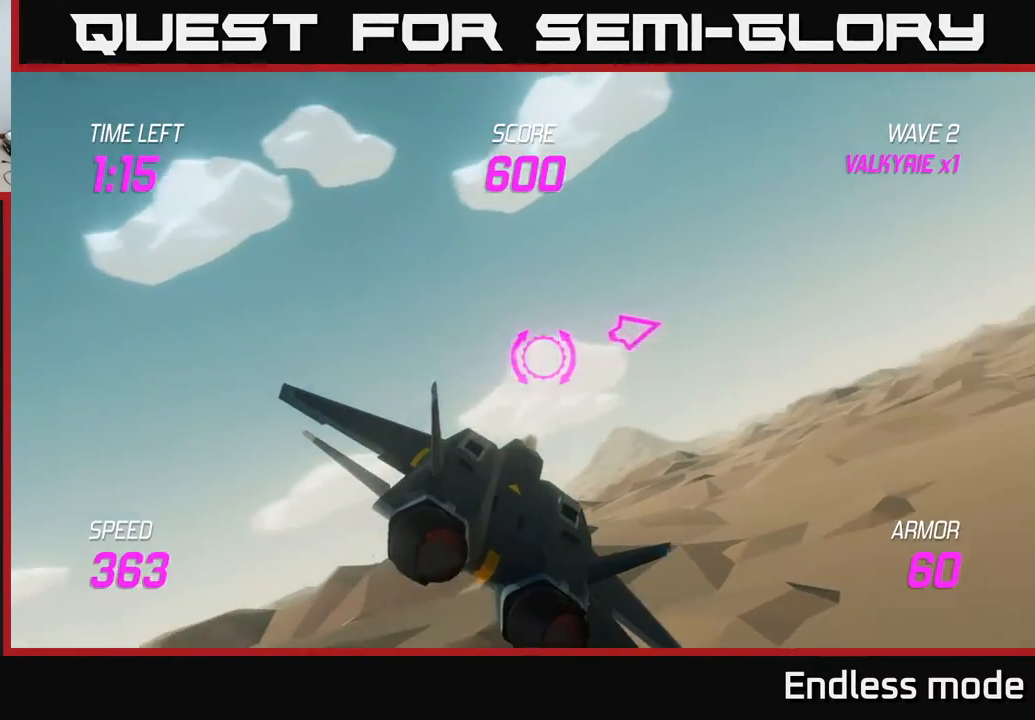
{"buttons": [], "left_stick": "right", "events": []}
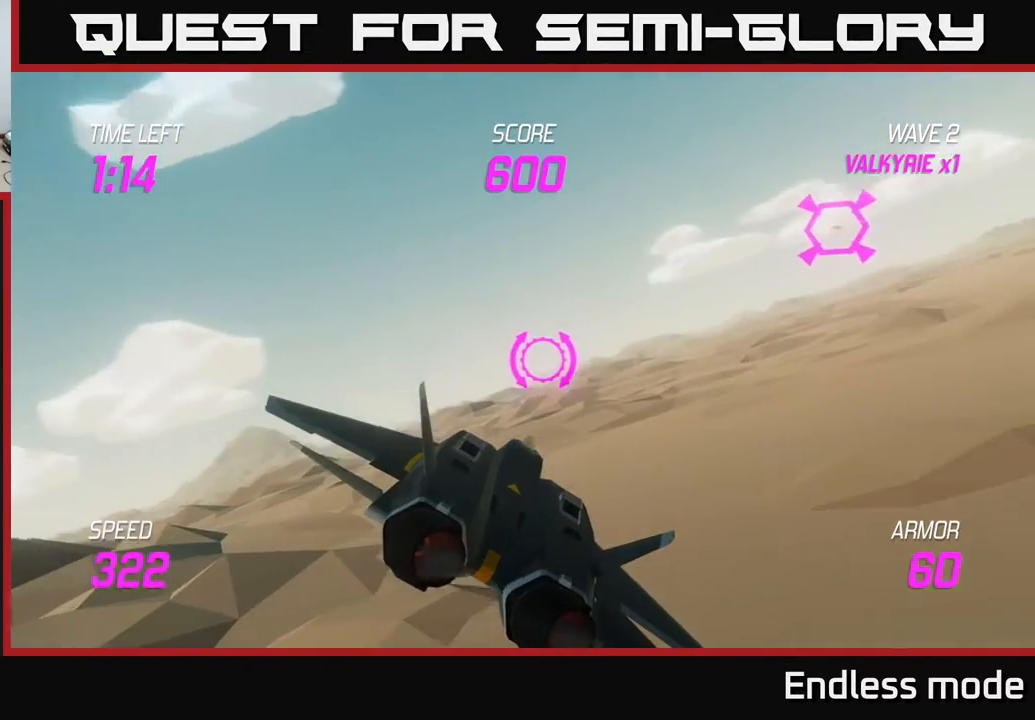
{"buttons": ["L2"], "left_stick": "right", "events": [[100, "L2", "down"]]}
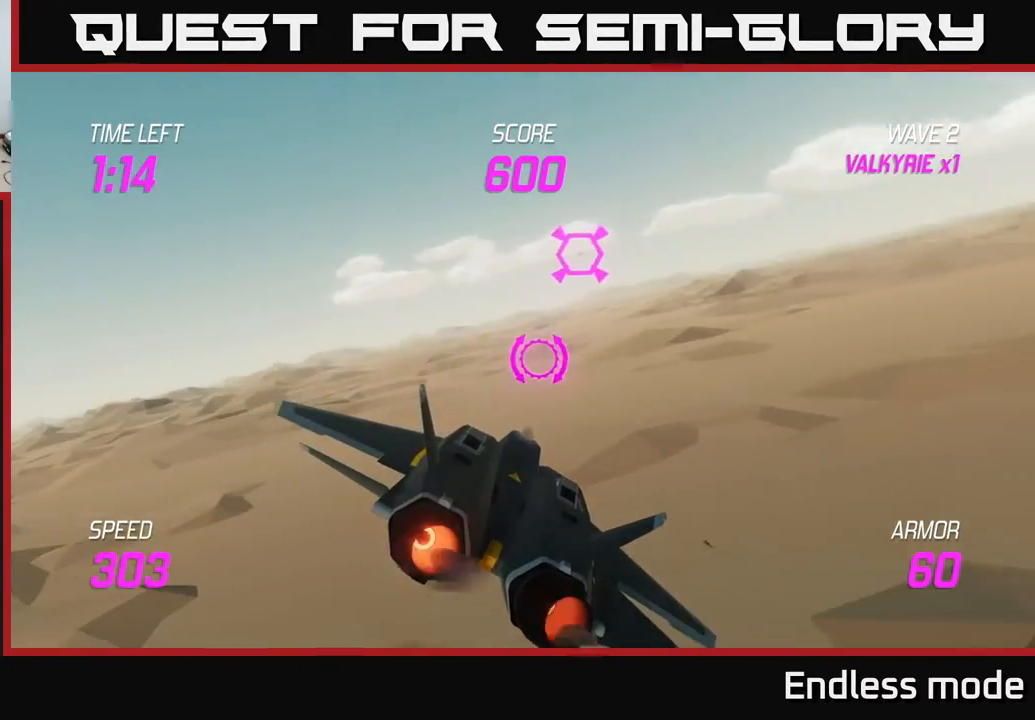
{"buttons": ["L2"], "left_stick": "up-right", "events": [[83, "R2", "down"], [183, "R2", "up"], [250, "left_stick", "up-right"], [267, "R2", "down"], [400, "R2", "up"]]}
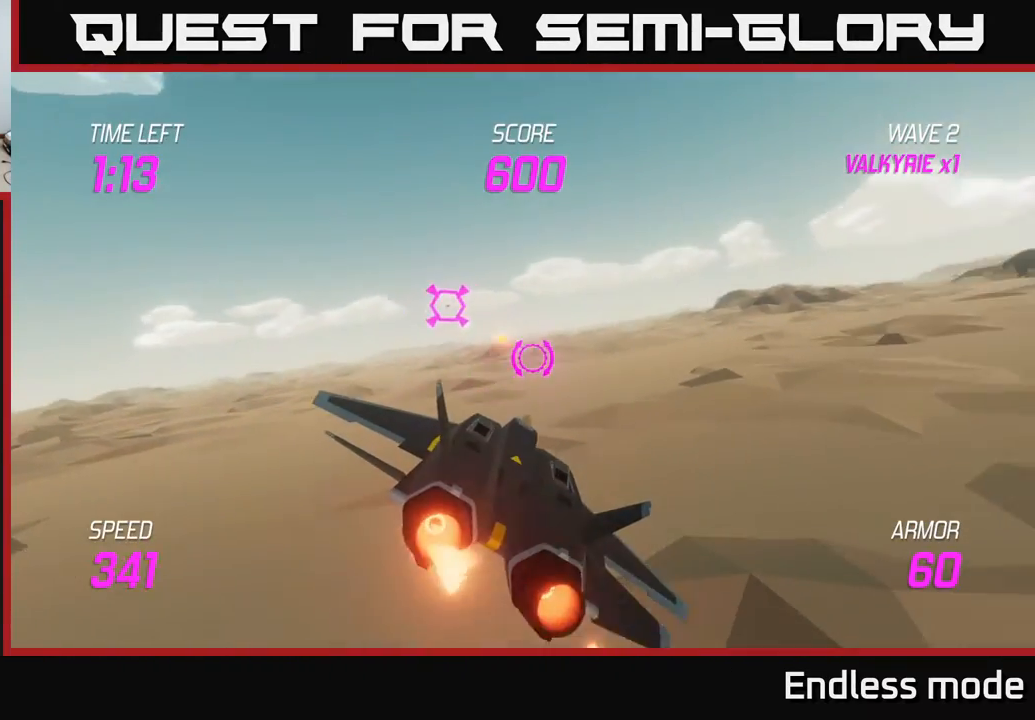
{"buttons": ["L2"], "left_stick": "center", "events": [[350, "left_stick", "up"], [500, "left_stick", "center"]]}
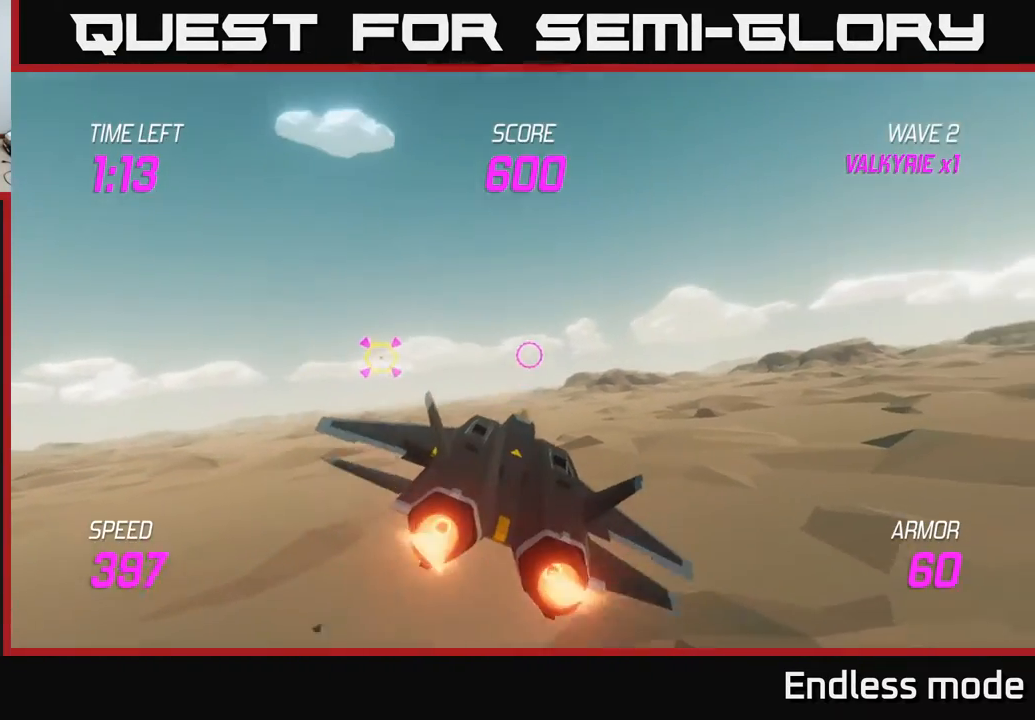
{"buttons": ["L2"], "left_stick": "center", "events": []}
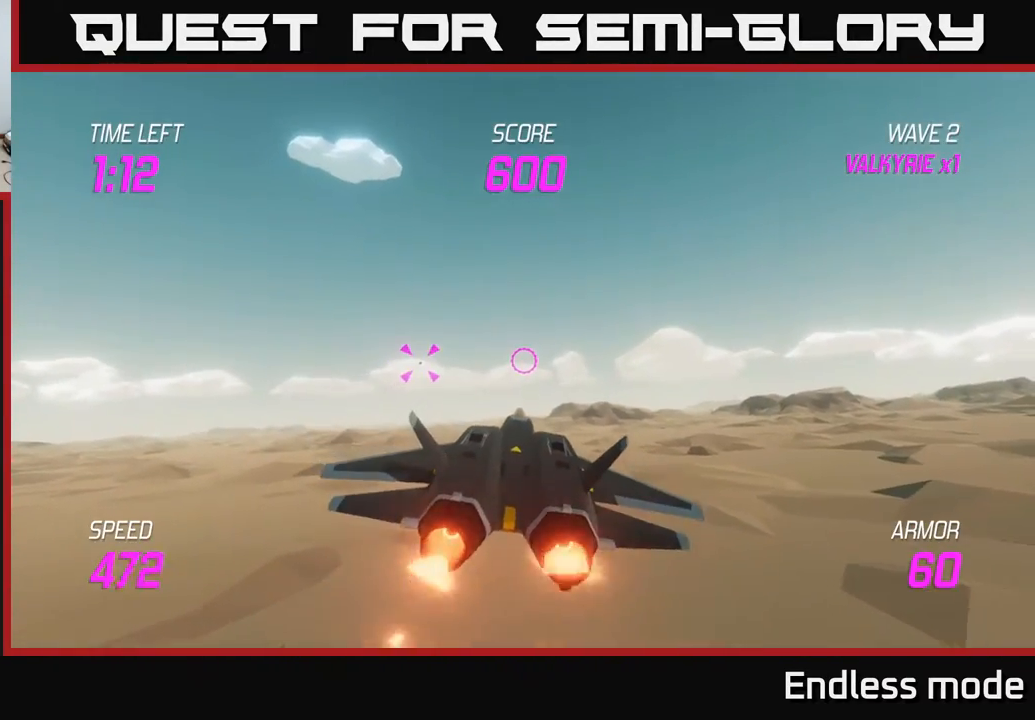
{"buttons": ["L2"], "left_stick": "left", "events": [[233, "left_stick", "up"], [333, "R2", "down"], [383, "left_stick", "left"], [433, "R2", "up"]]}
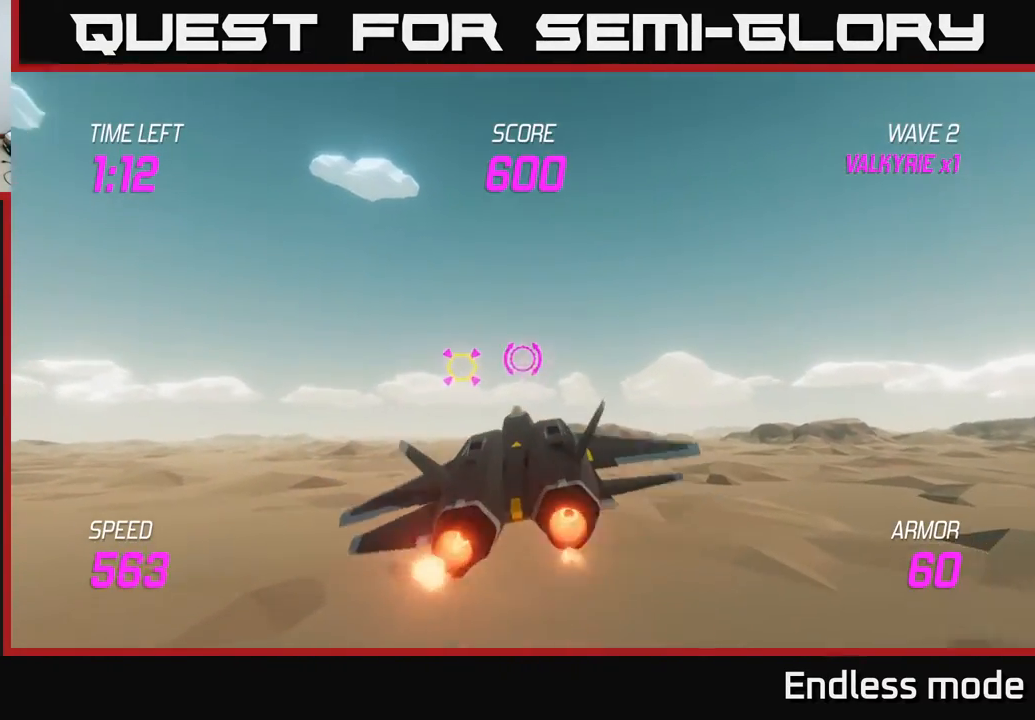
{"buttons": ["L2"], "left_stick": "center", "events": [[33, "left_stick", "center"], [83, "left_stick", "right"], [200, "left_stick", "center"]]}
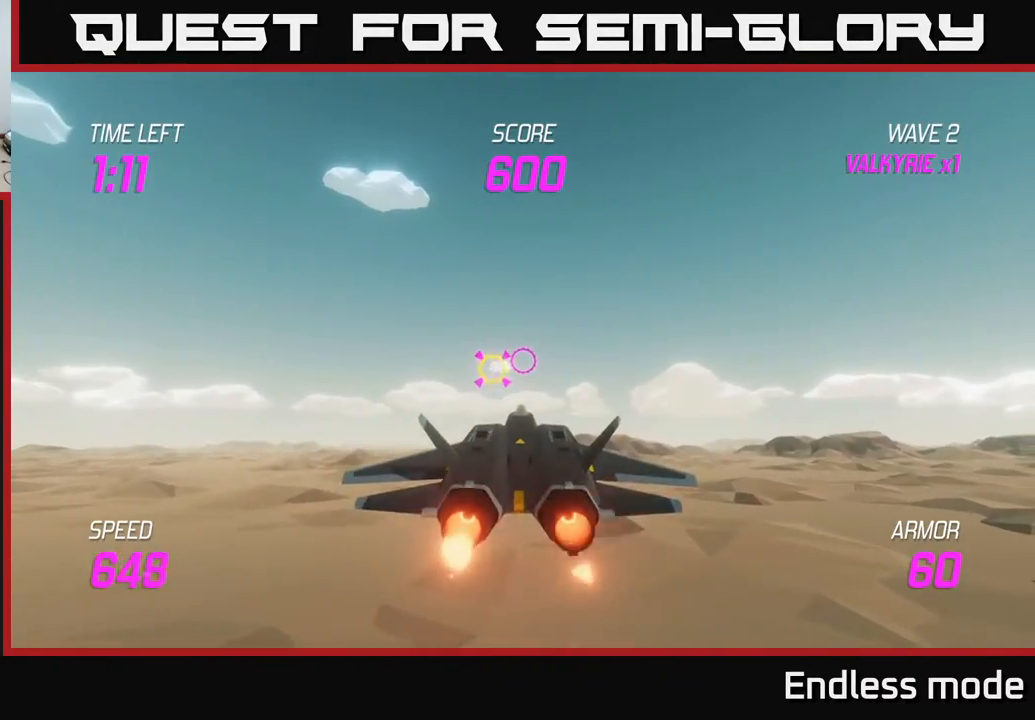
{"buttons": ["R2"], "left_stick": "right", "events": [[67, "left_stick", "left"], [333, "L2", "up"], [383, "left_stick", "right"], [417, "L2", "down"], [450, "R2", "down"], [500, "L2", "up"]]}
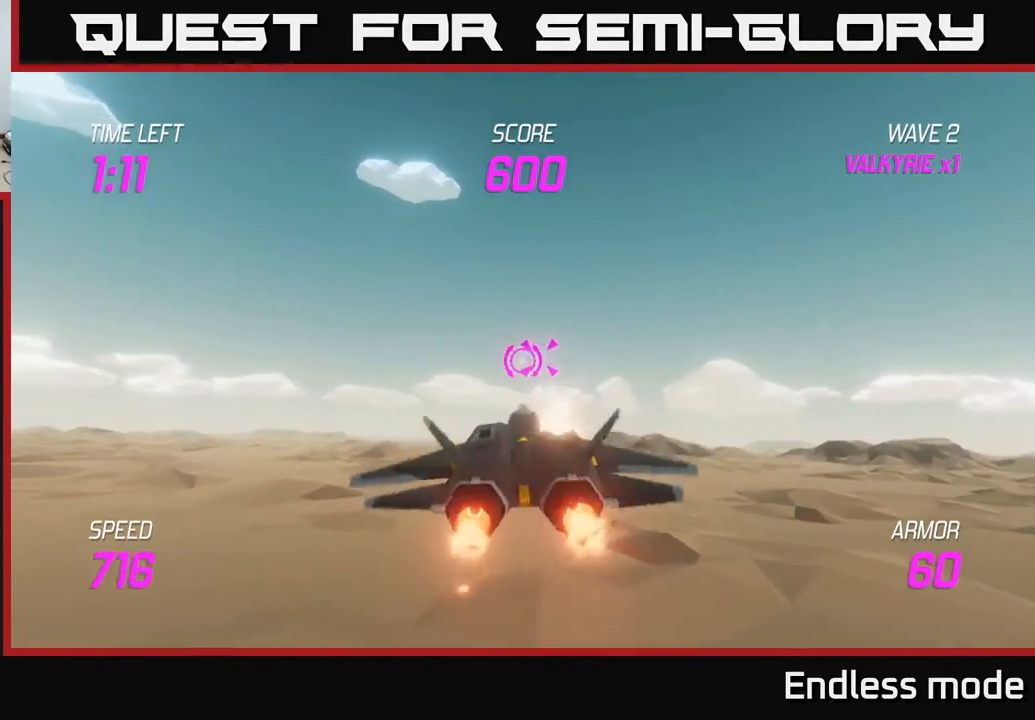
{"buttons": ["R2"], "left_stick": "left", "events": [[50, "R2", "up"], [83, "L2", "down"], [117, "R2", "down"], [133, "left_stick", "up-right"], [200, "L2", "up"], [217, "R2", "up"], [350, "left_stick", "left"], [433, "R2", "down"]]}
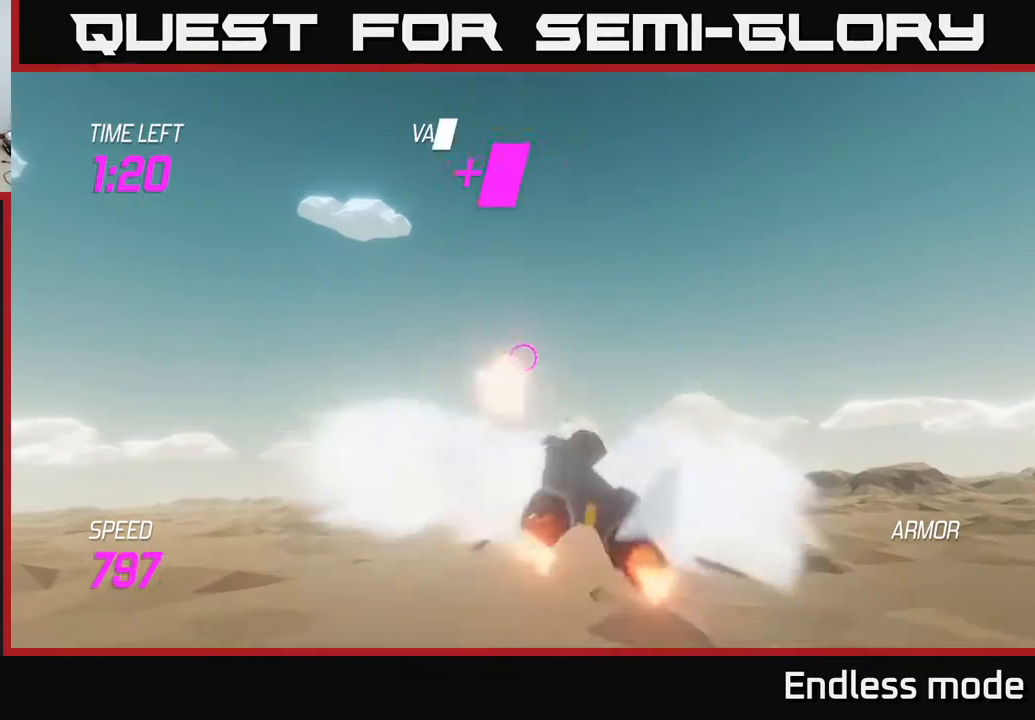
{"buttons": [], "left_stick": "down-left", "events": [[33, "R2", "up"], [33, "left_stick", "down"], [83, "L2", "down"], [133, "left_stick", "right"], [217, "L2", "up"], [333, "left_stick", "left"], [417, "left_stick", "down-left"]]}
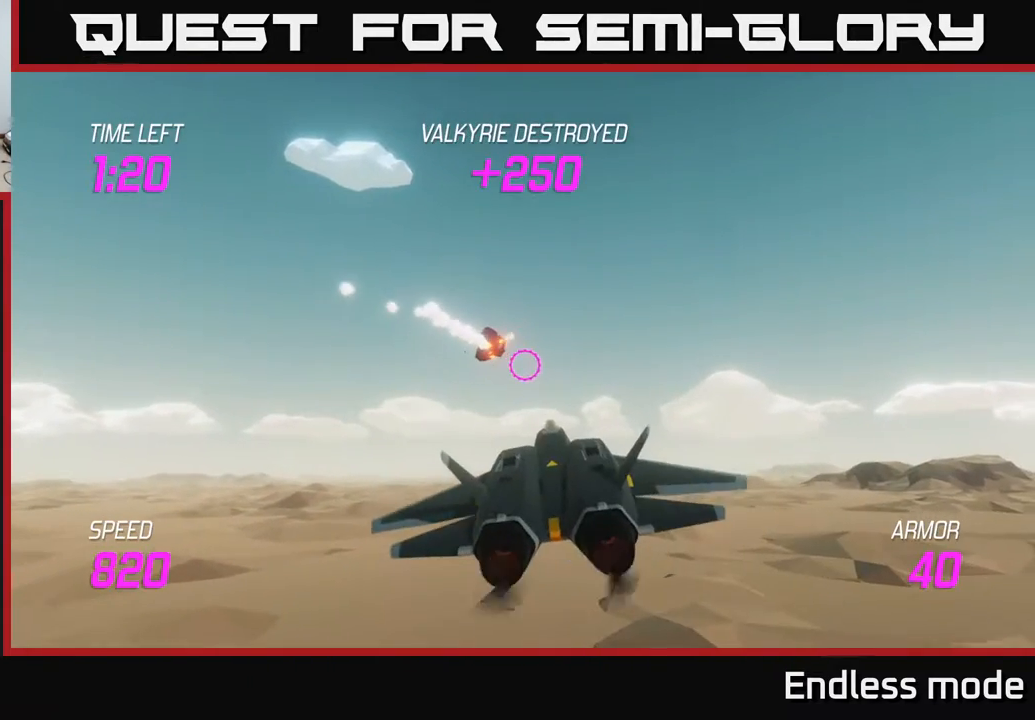
{"buttons": ["L2"], "left_stick": "down", "events": [[33, "left_stick", "down"], [50, "L2", "down"], [233, "left_stick", "down-right"], [450, "left_stick", "down"]]}
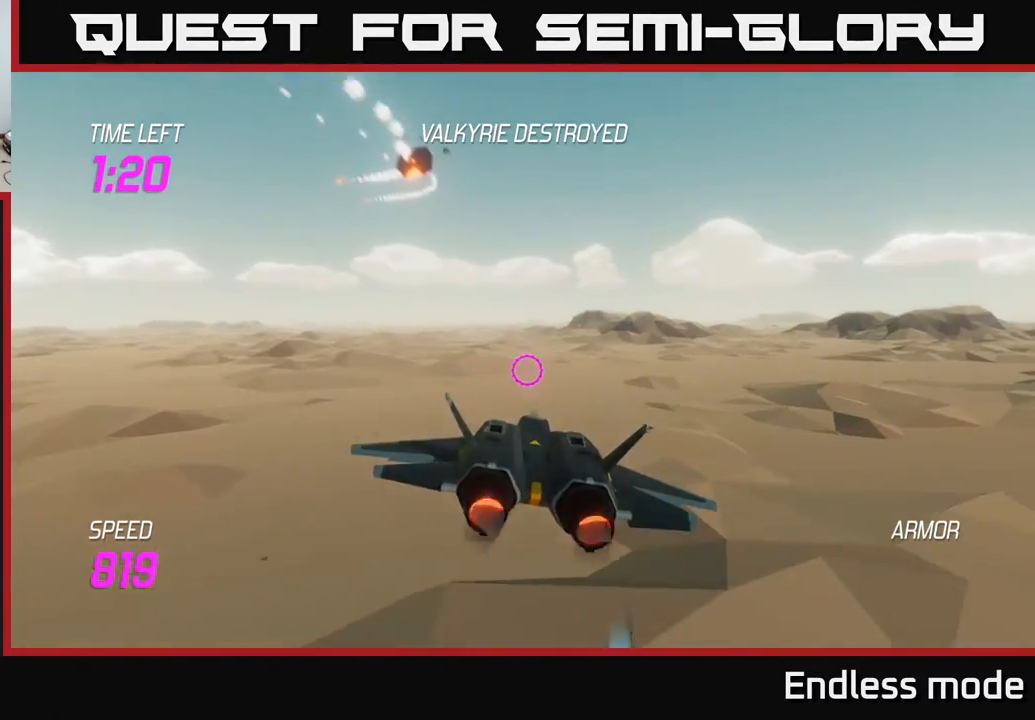
{"buttons": ["L2"], "left_stick": "left", "events": [[233, "left_stick", "left"]]}
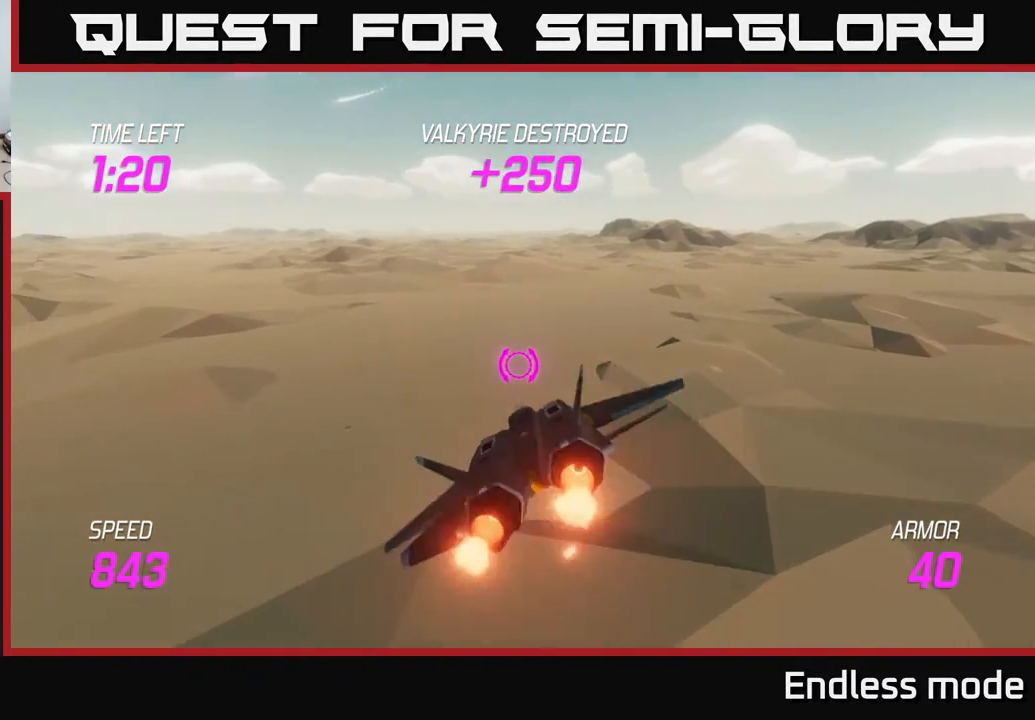
{"buttons": ["L2"], "left_stick": "up-right", "events": [[67, "left_stick", "up-left"], [267, "left_stick", "up-right"]]}
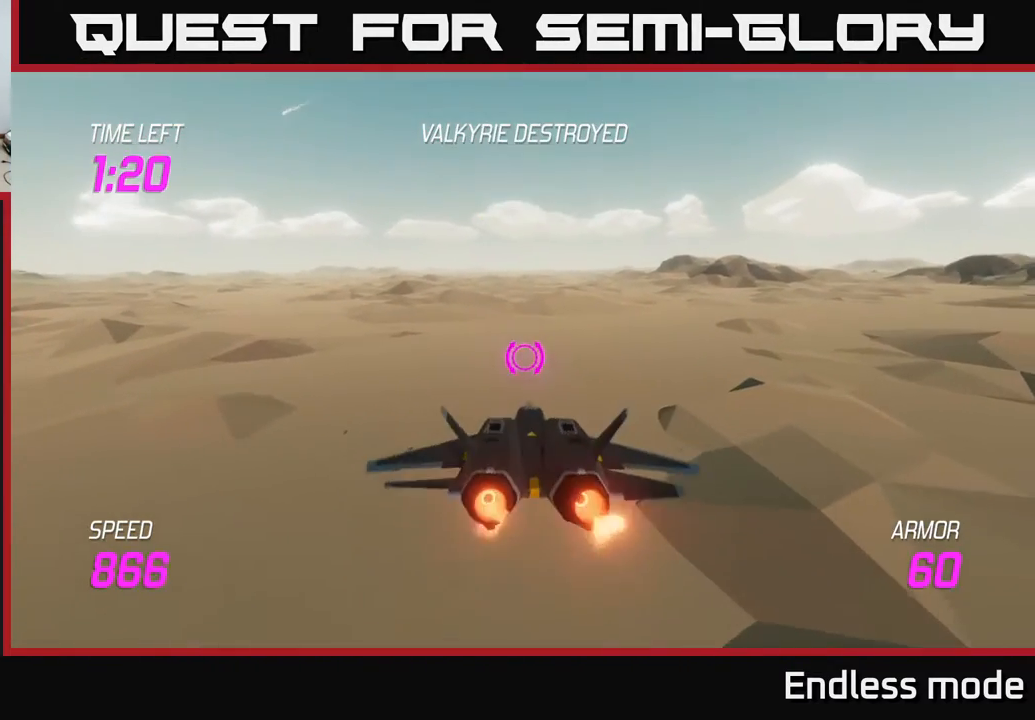
{"buttons": ["L2"], "left_stick": "up-right", "events": [[100, "left_stick", "up-left"], [233, "left_stick", "center"], [417, "left_stick", "up-right"]]}
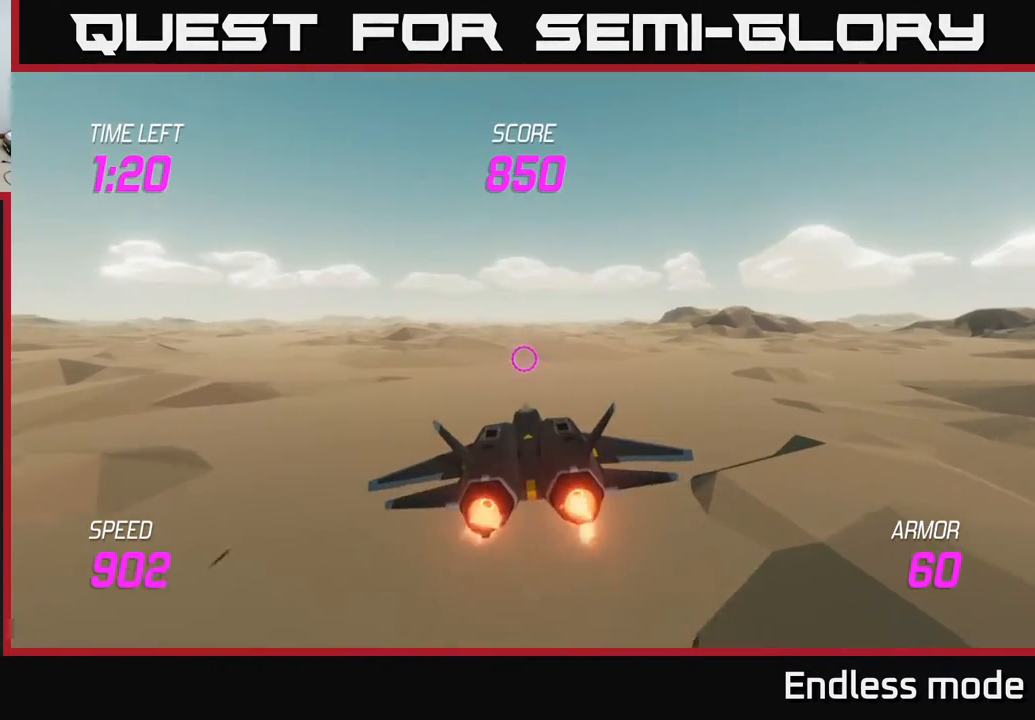
{"buttons": [], "left_stick": "up", "events": [[67, "left_stick", "center"], [467, "L2", "up"], [483, "left_stick", "up"]]}
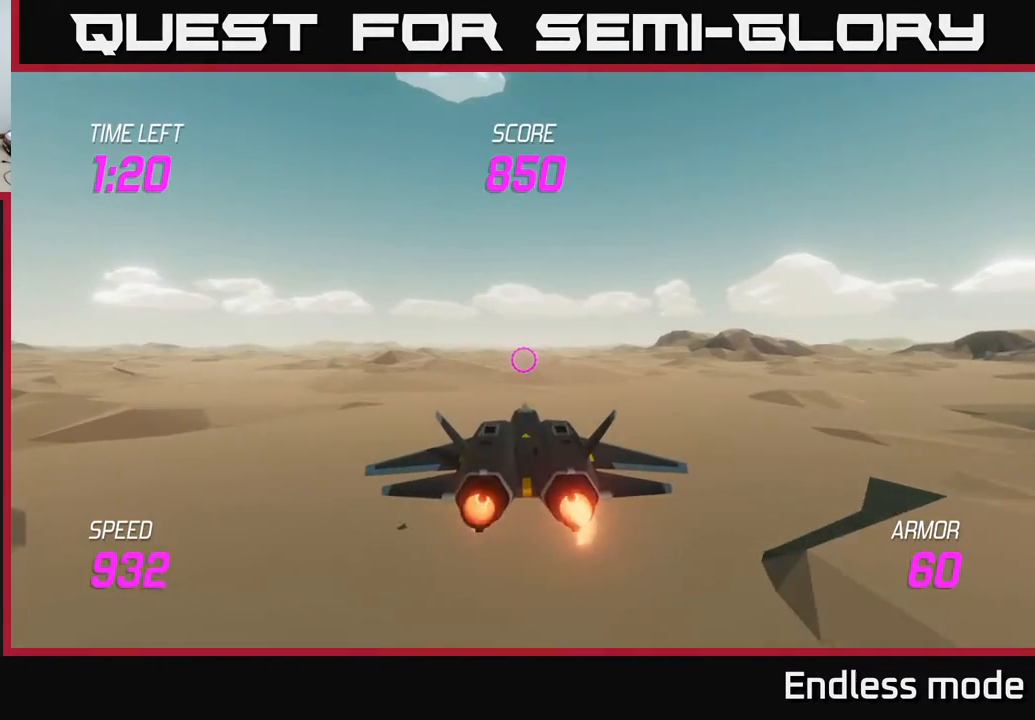
{"buttons": ["L2"], "left_stick": "center", "events": [[167, "left_stick", "center"], [250, "left_stick", "down"], [367, "L2", "down"], [417, "left_stick", "center"]]}
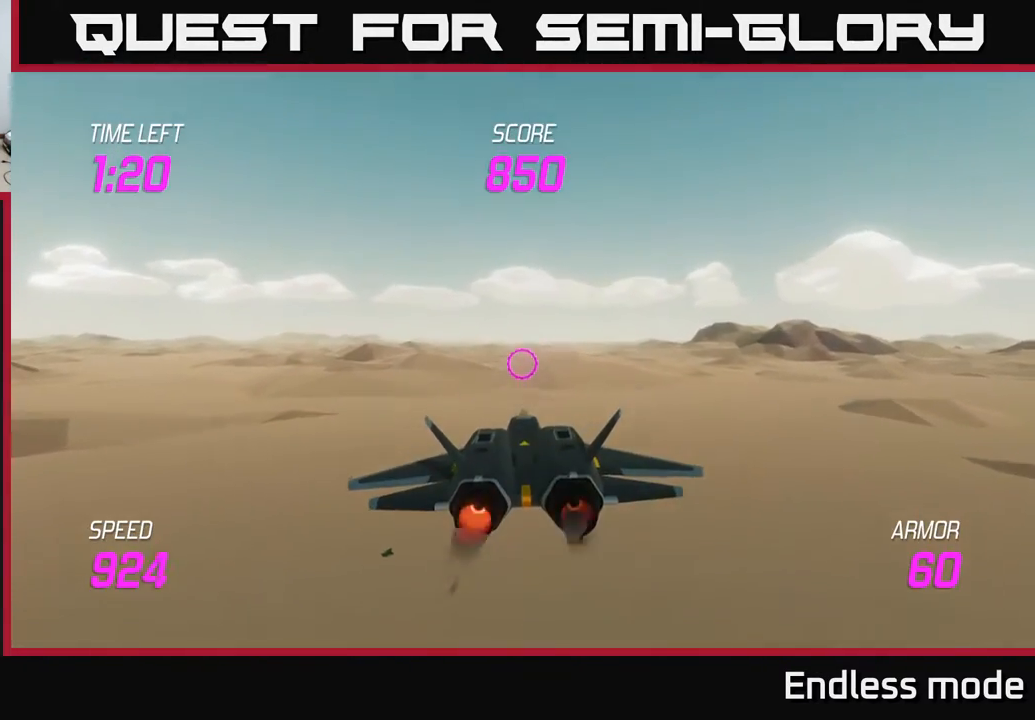
{"buttons": ["L2"], "left_stick": "center", "events": [[200, "left_stick", "up"], [483, "left_stick", "center"]]}
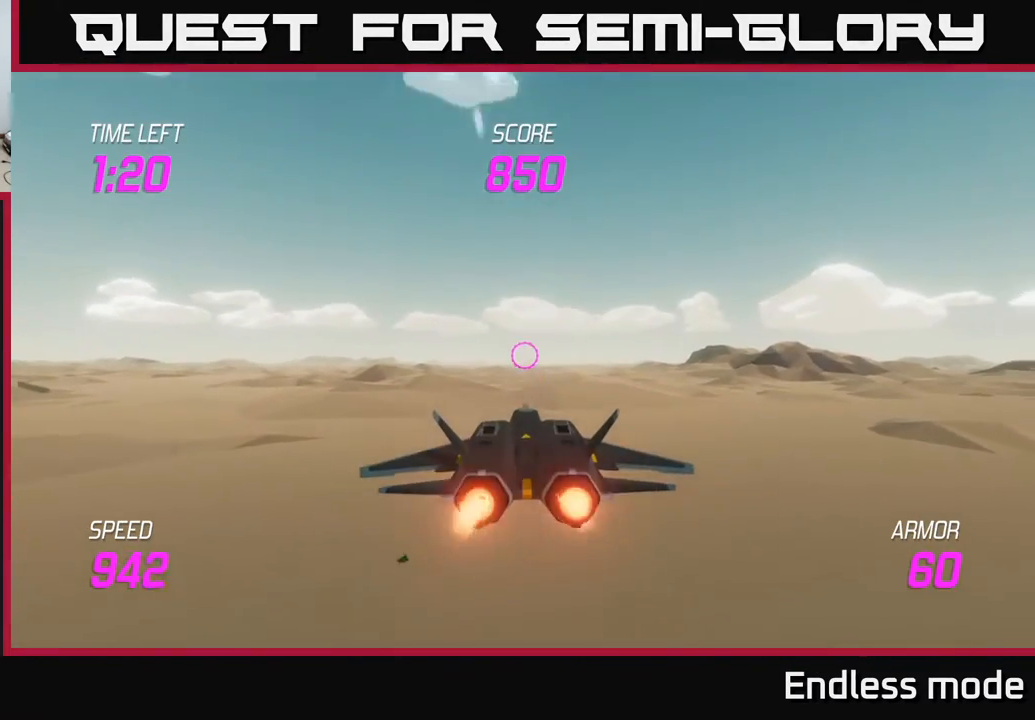
{"buttons": ["L2"], "left_stick": "center", "events": [[67, "left_stick", "down-left"], [200, "left_stick", "center"]]}
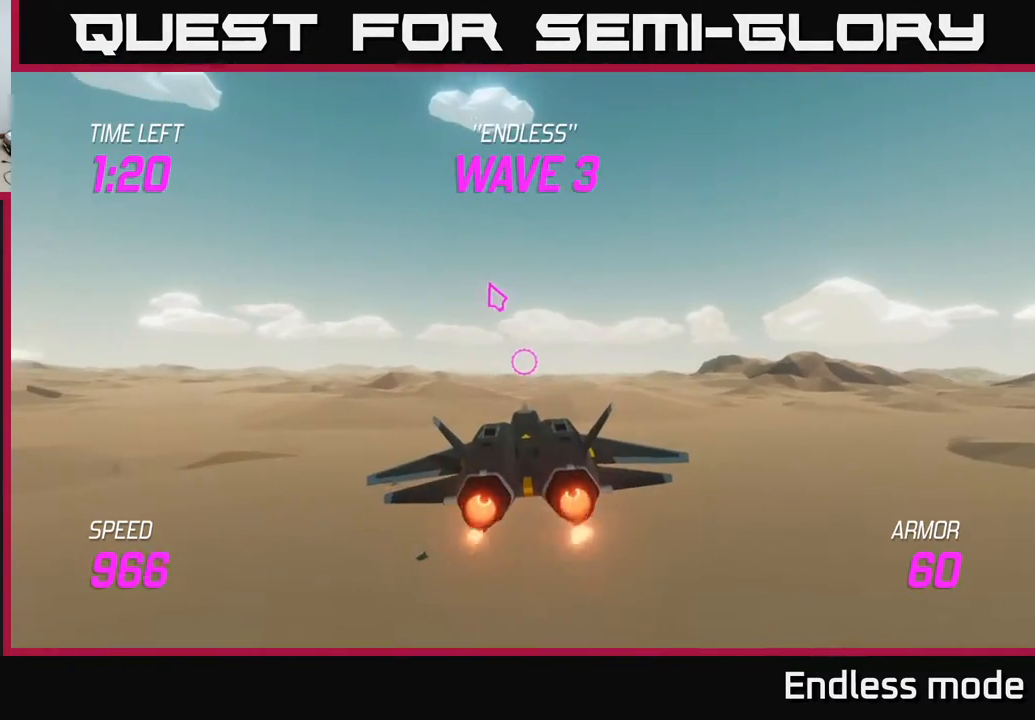
{"buttons": [], "left_stick": "up", "events": [[183, "left_stick", "up"], [233, "L2", "up"]]}
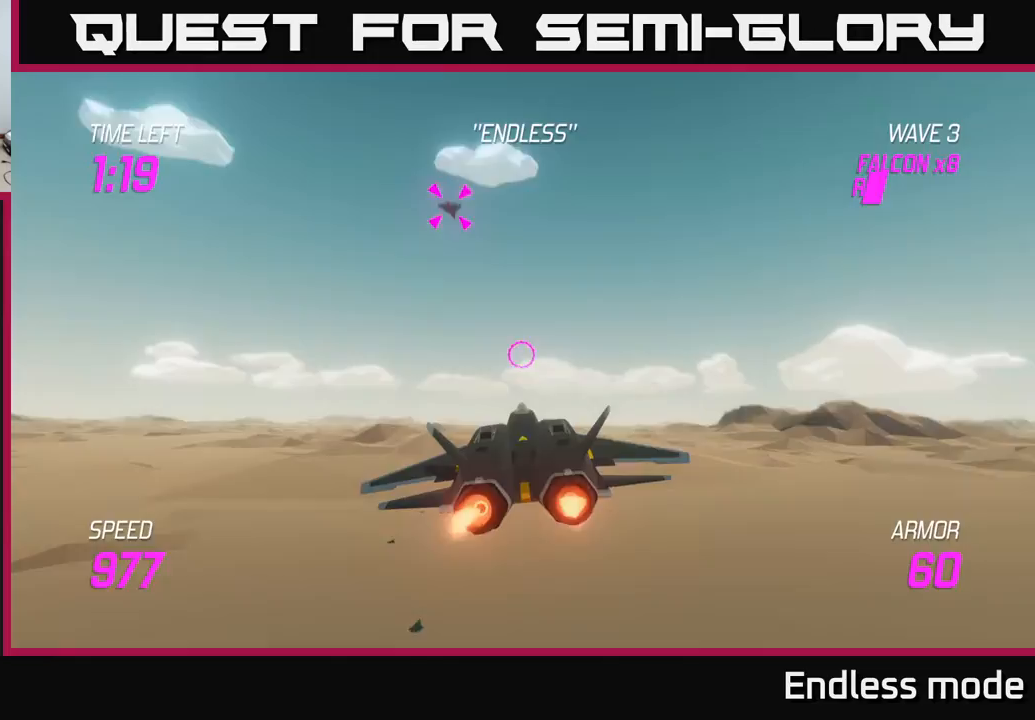
{"buttons": [], "left_stick": "center", "events": [[83, "left_stick", "center"], [133, "R2", "down"], [167, "left_stick", "down-right"], [250, "left_stick", "down"], [267, "R2", "up"], [350, "R2", "down"], [433, "left_stick", "center"], [467, "R2", "up"]]}
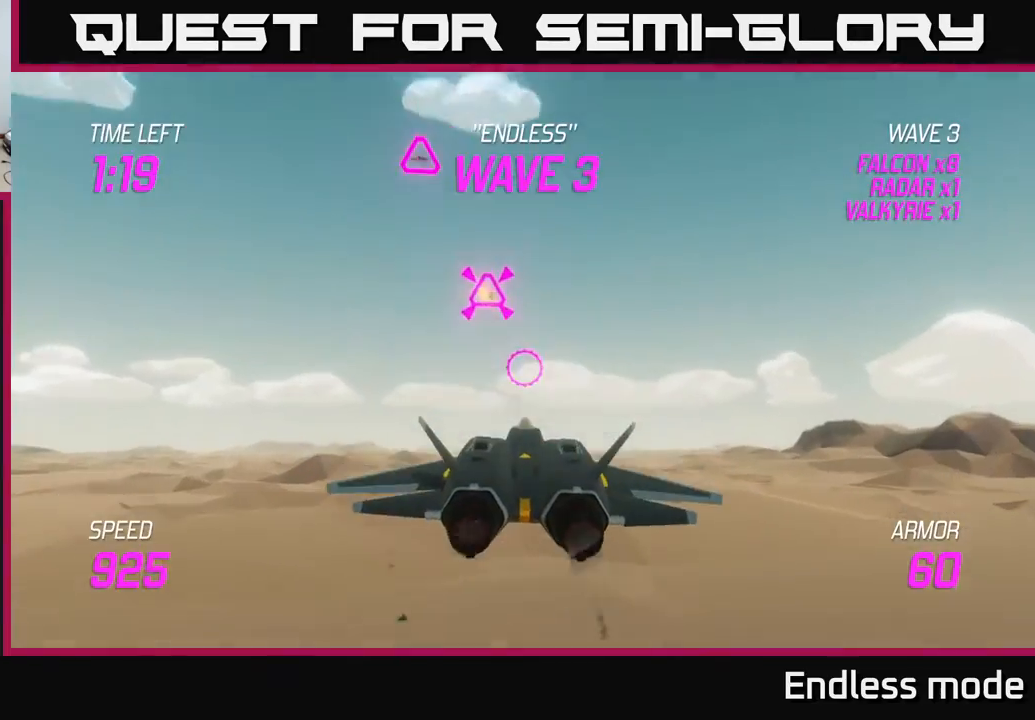
{"buttons": [], "left_stick": "up", "events": [[50, "R2", "down"], [117, "left_stick", "up"], [183, "R2", "up"], [300, "left_stick", "up-left"], [450, "left_stick", "up"]]}
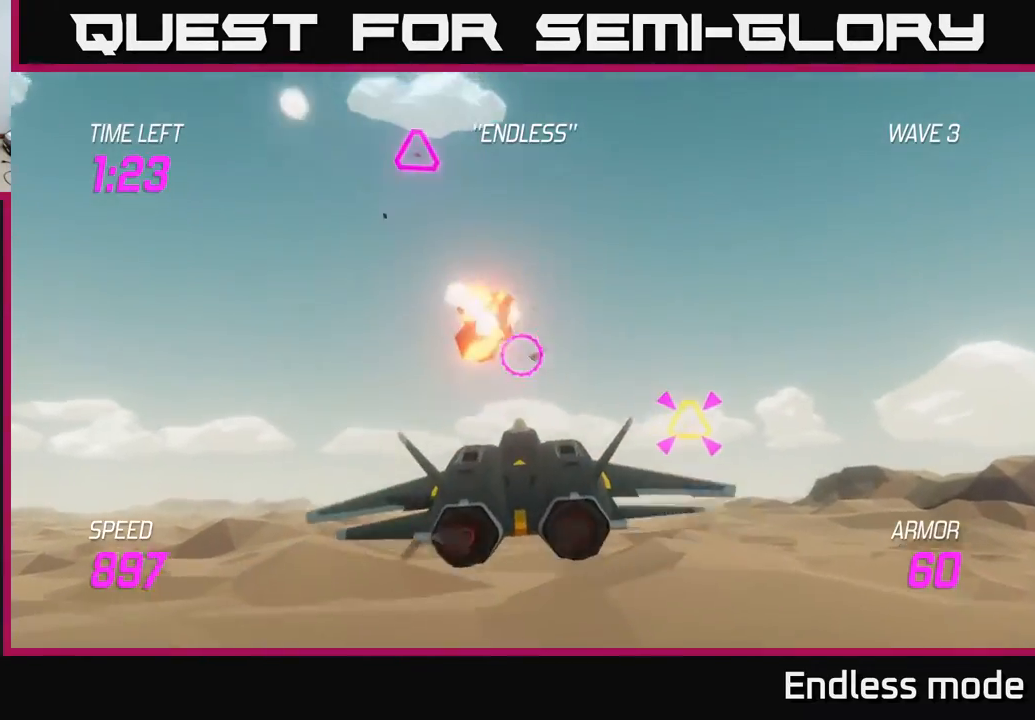
{"buttons": ["R2"], "left_stick": "down", "events": [[300, "R2", "down"], [317, "left_stick", "center"], [417, "R2", "up"], [417, "left_stick", "down"], [500, "R2", "down"]]}
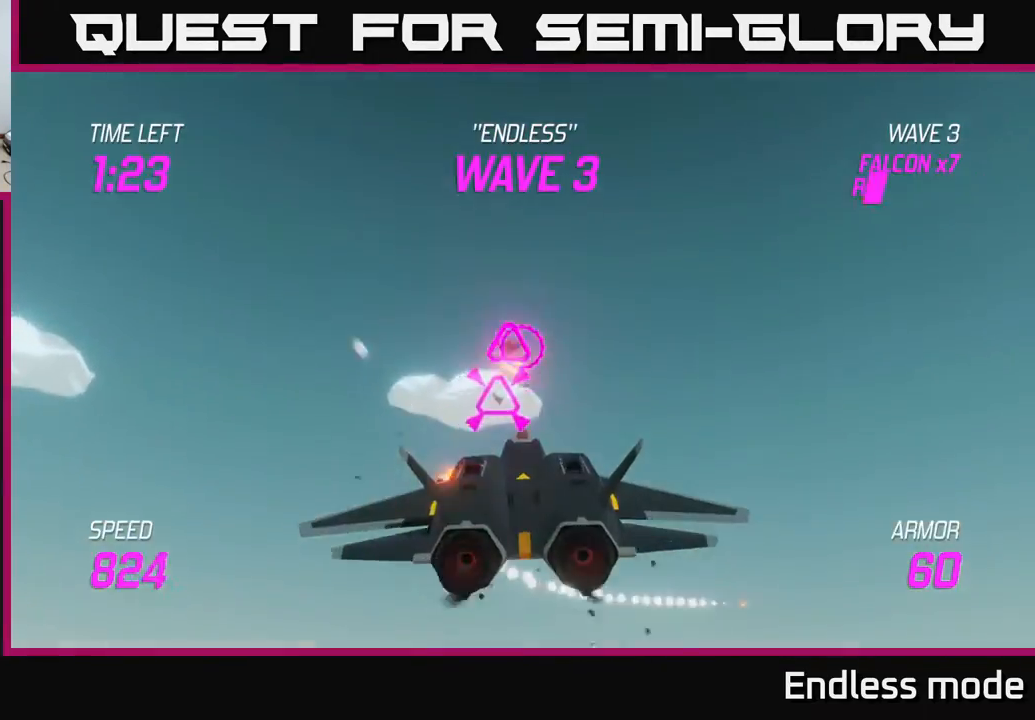
{"buttons": [], "left_stick": "down-left", "events": [[33, "left_stick", "down-right"], [83, "R2", "up"], [267, "left_stick", "left"], [467, "left_stick", "down-left"]]}
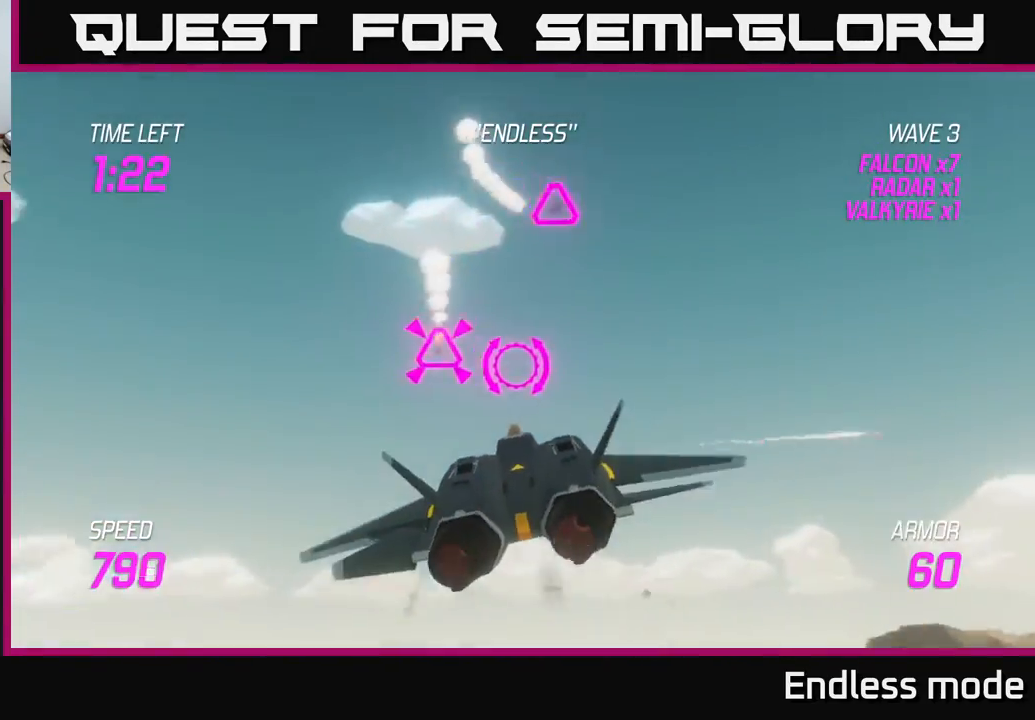
{"buttons": [], "left_stick": "right", "events": [[67, "R2", "down"], [117, "left_stick", "up"], [183, "R2", "up"], [267, "R2", "down"], [300, "left_stick", "right"], [350, "R2", "up"]]}